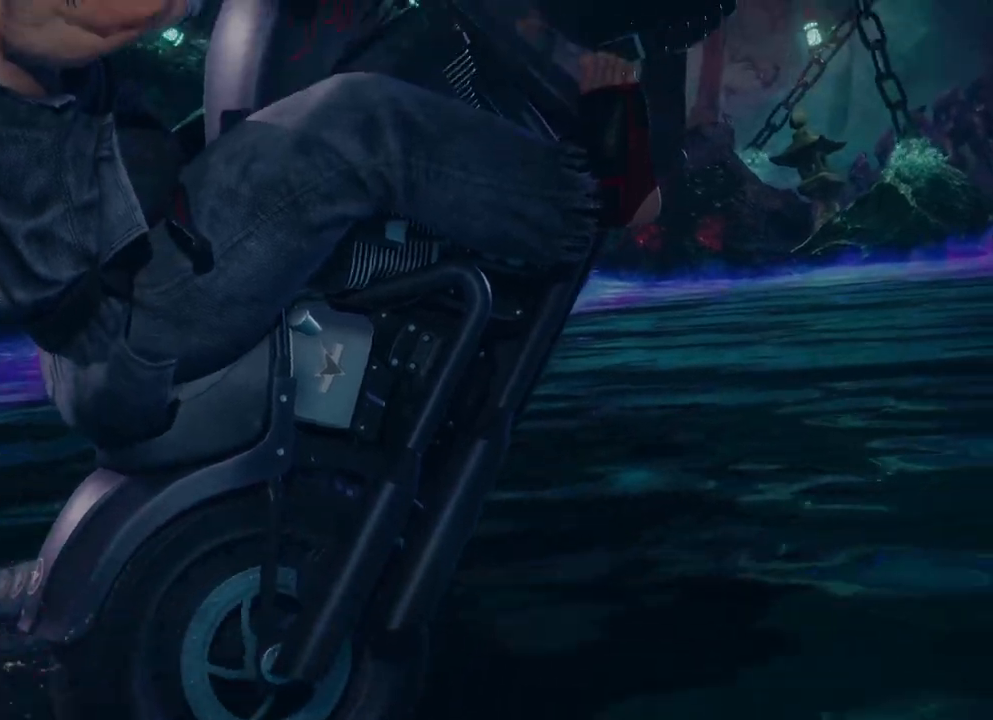
Gameplay with a controller (Xbox layout); each line is a JSON object with the inputs held at the frame after it. "events" lists button and stick changes between this image and that frame as [ms after this image, input, new state], when the widget could be followed in between. Not read: L2 R2.
{"buttons": [], "left_stick": "center", "right_stick": "center", "events": [[250, "START", "down"], [417, "START", "up"]]}
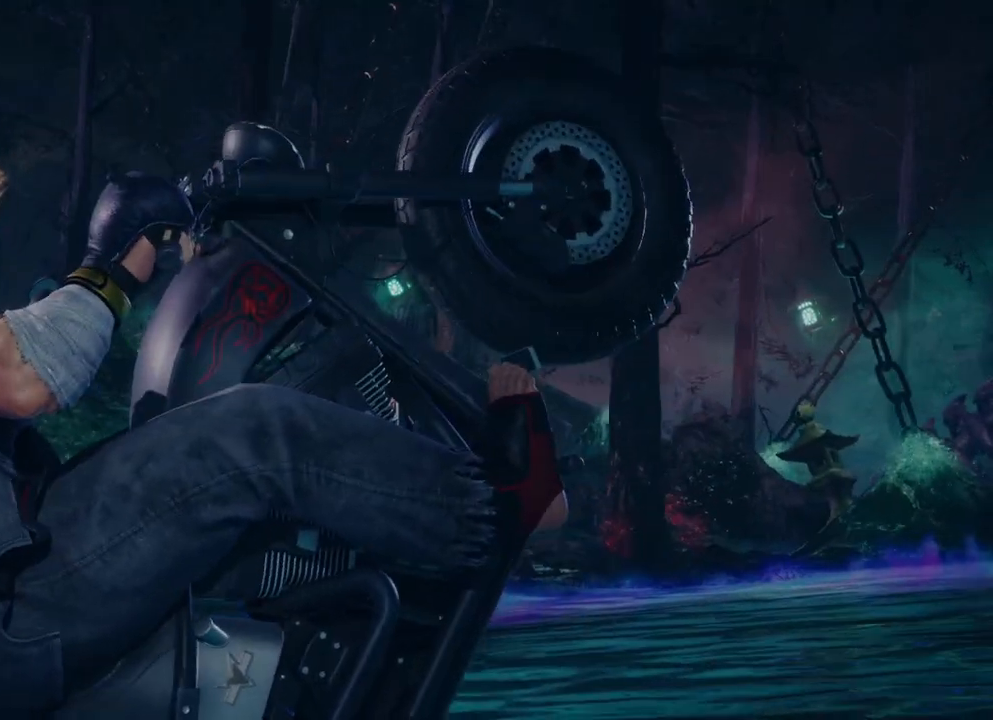
{"buttons": [], "left_stick": "center", "right_stick": "center", "events": []}
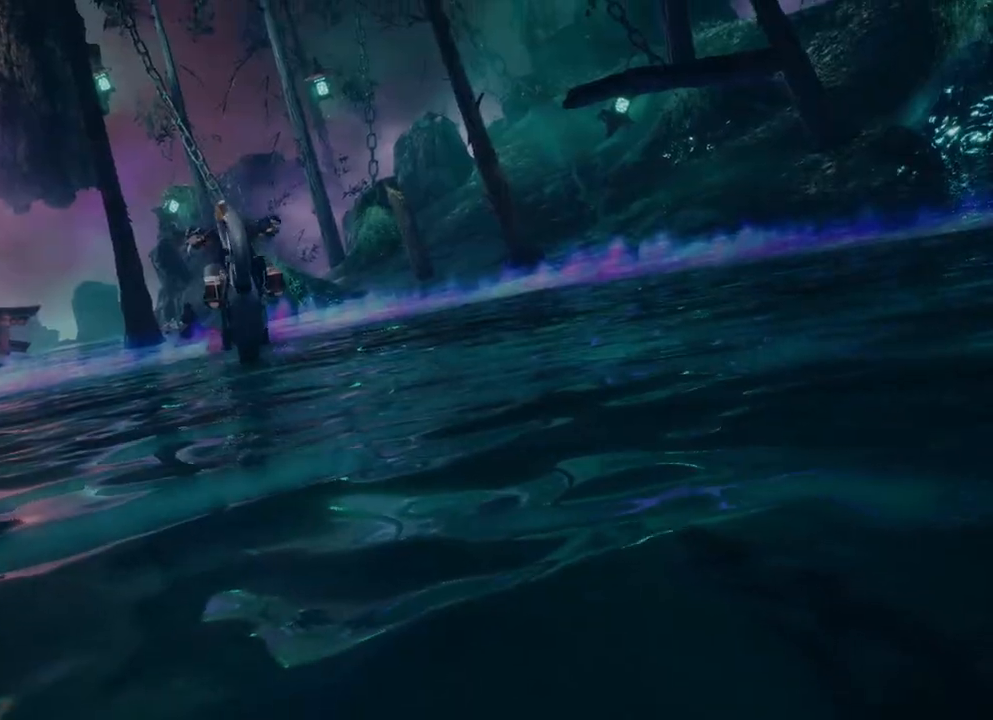
{"buttons": [], "left_stick": "center", "right_stick": "center", "events": []}
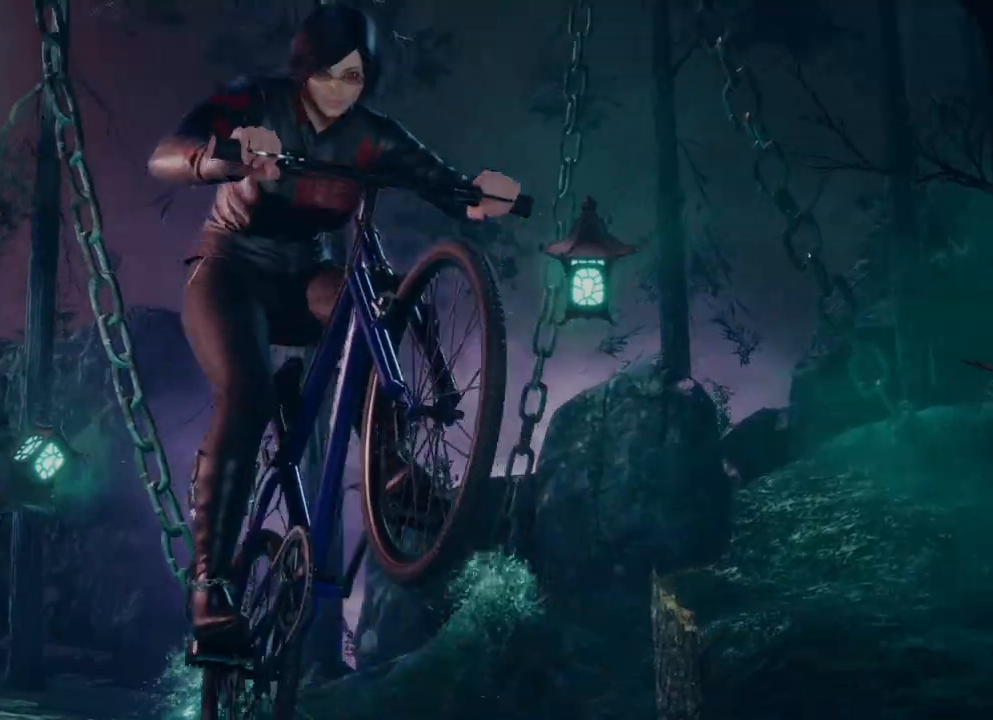
{"buttons": [], "left_stick": "center", "right_stick": "center", "events": [[267, "START", "down"], [417, "START", "up"]]}
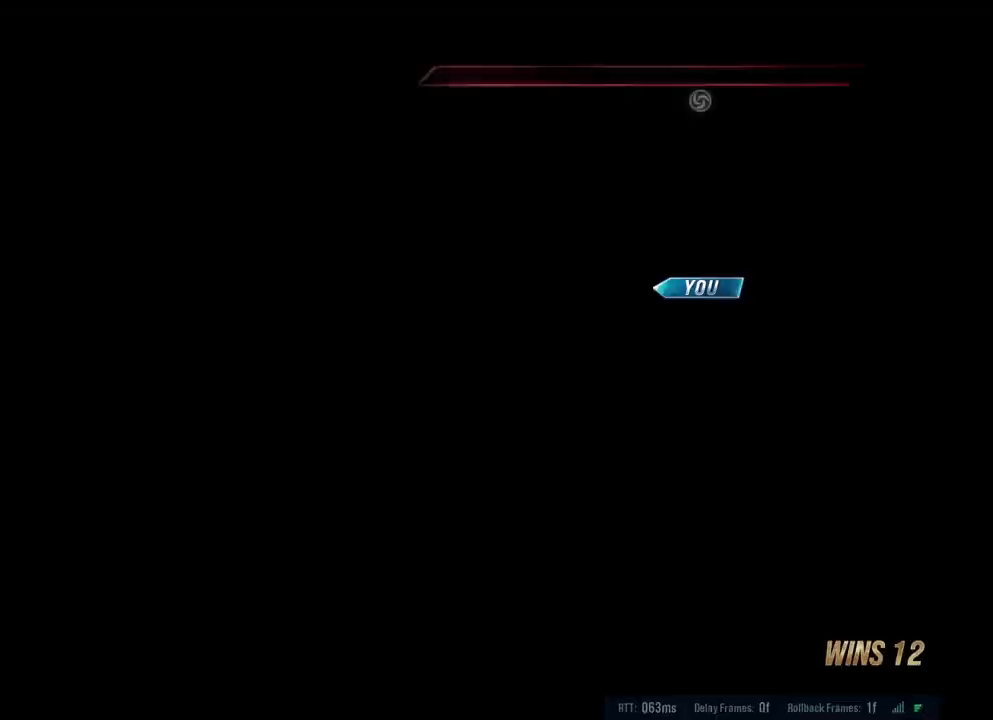
{"buttons": [], "left_stick": "center", "right_stick": "center", "events": [[67, "START", "down"], [183, "START", "up"]]}
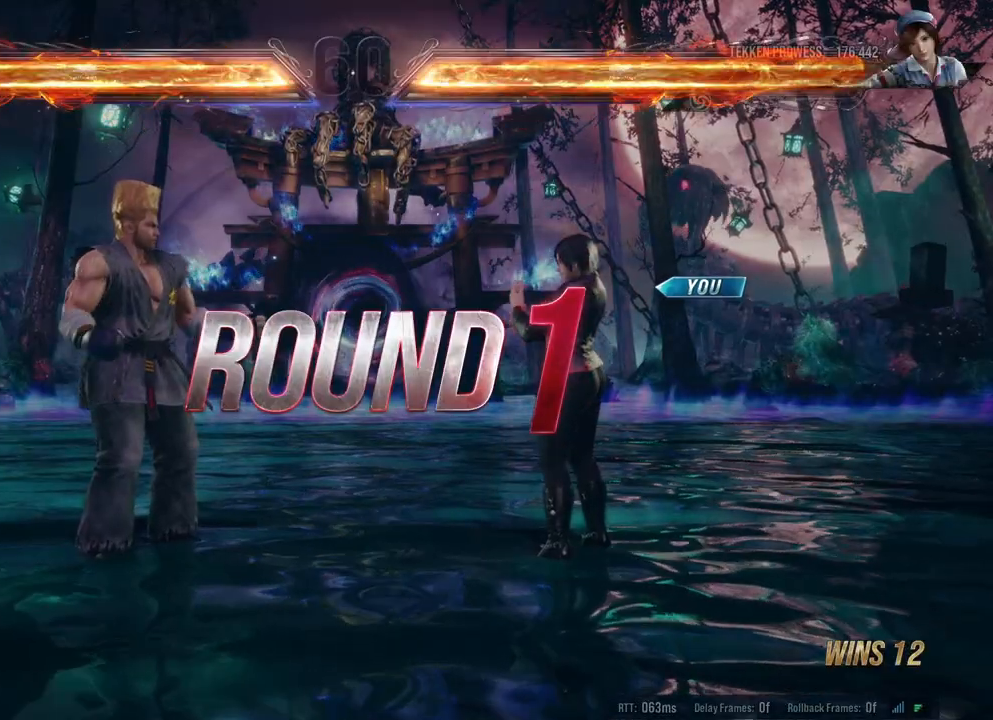
{"buttons": [], "left_stick": "center", "right_stick": "center", "events": []}
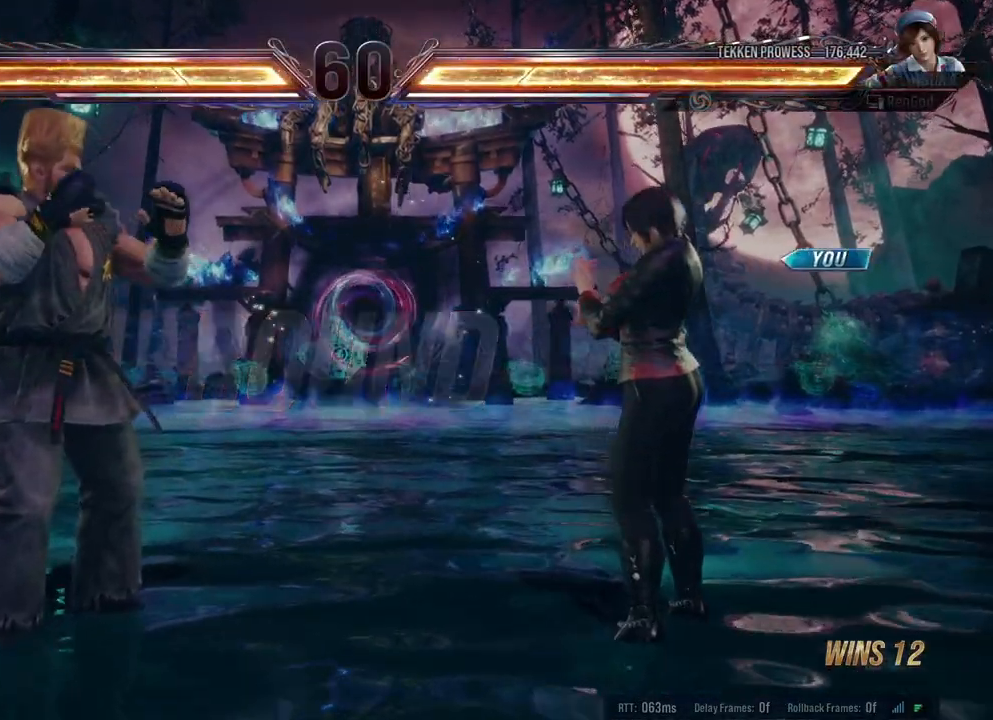
{"buttons": [], "left_stick": "center", "right_stick": "center", "events": []}
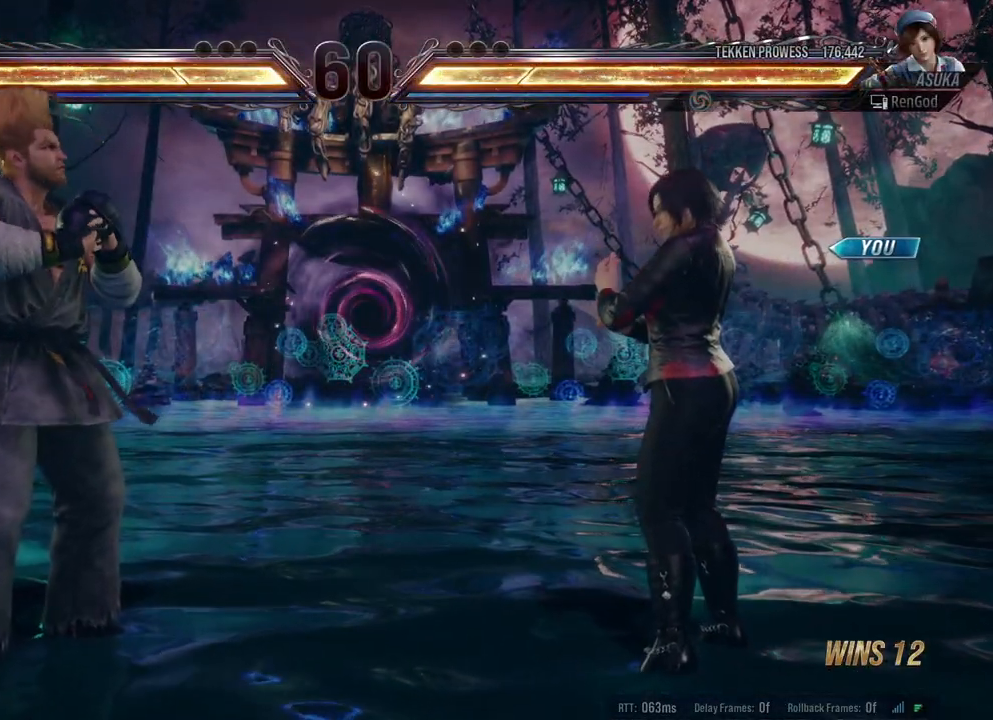
{"buttons": [], "left_stick": "center", "right_stick": "center", "events": [[100, "L1", "down"], [150, "L1", "up"]]}
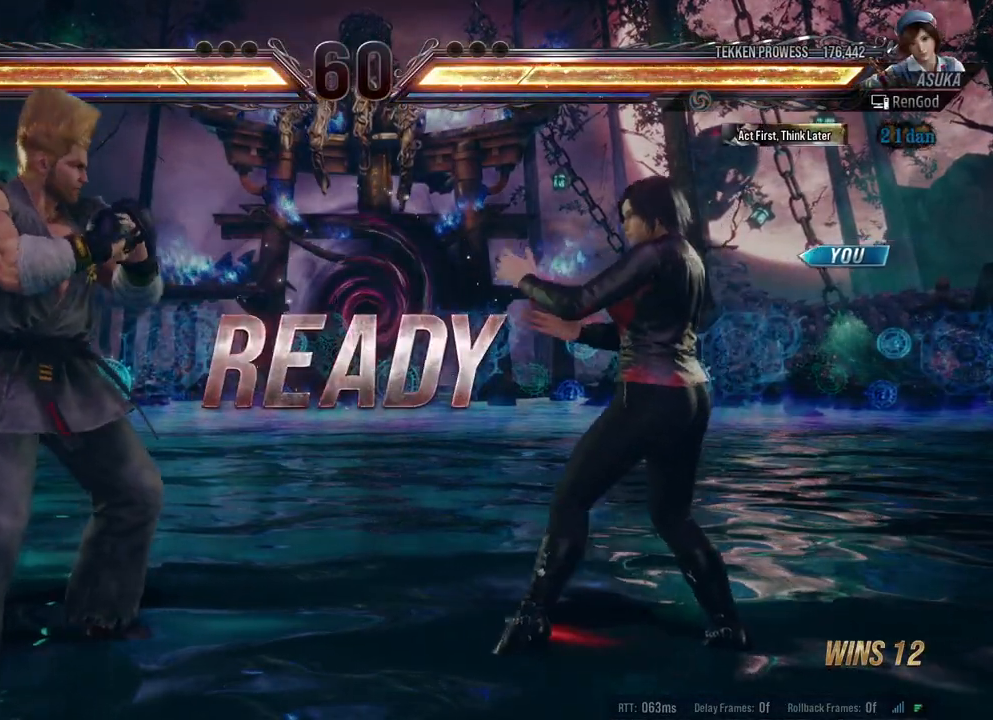
{"buttons": [], "left_stick": "center", "right_stick": "center", "events": []}
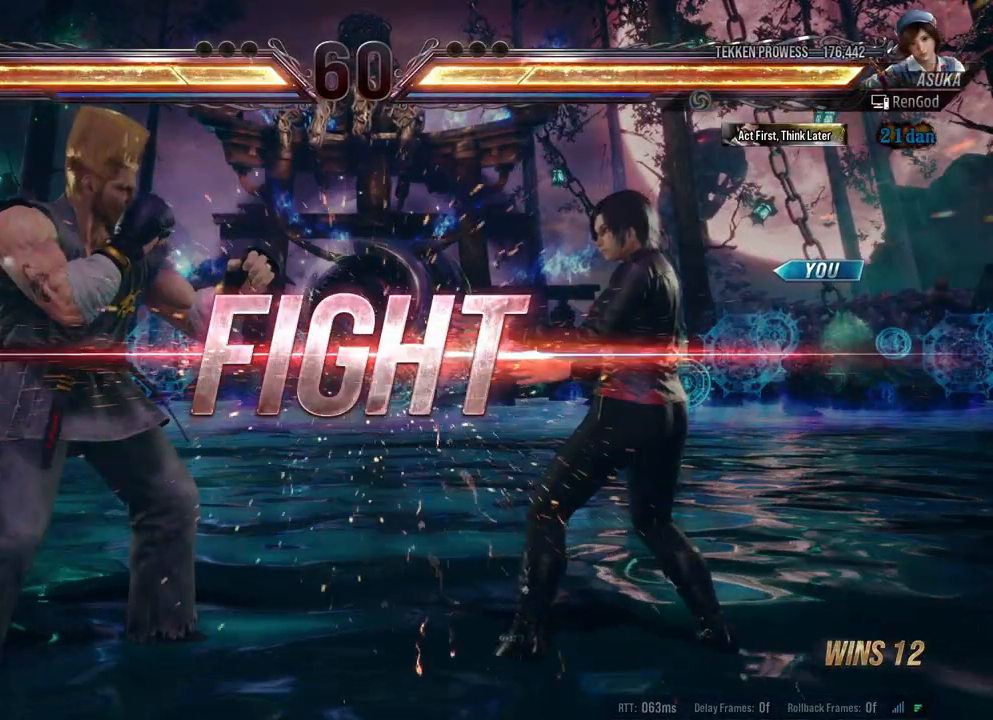
{"buttons": [], "left_stick": "center", "right_stick": "center", "events": [[267, "left_stick", "down-right"], [300, "Y", "down"], [400, "Y", "up"], [400, "left_stick", "center"]]}
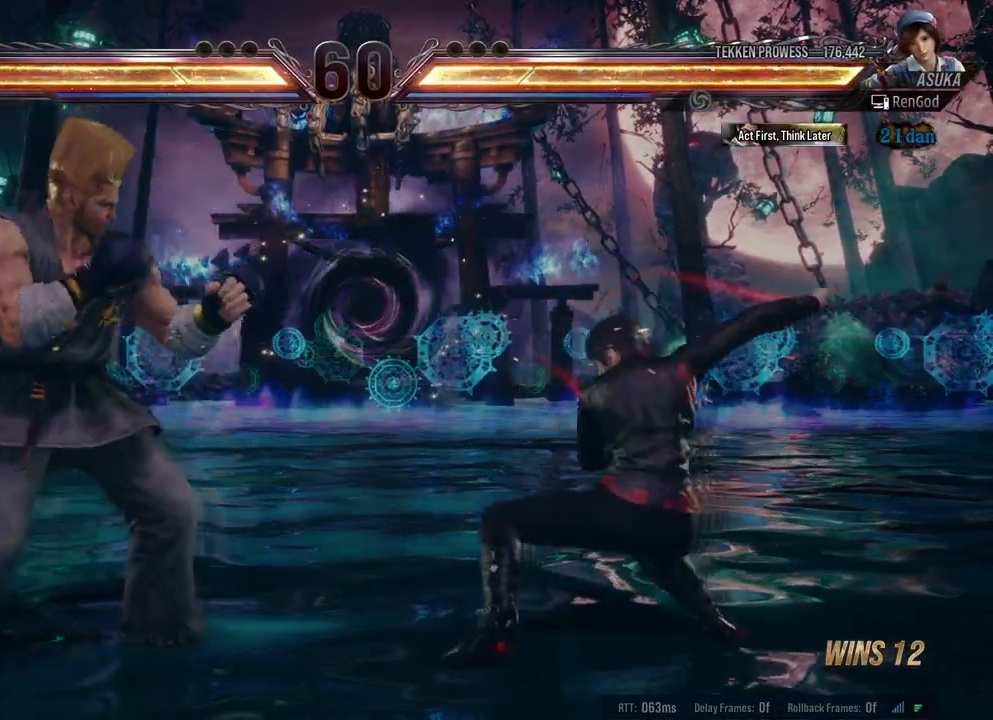
{"buttons": [], "left_stick": "center", "right_stick": "center", "events": [[383, "left_stick", "left"], [500, "left_stick", "center"]]}
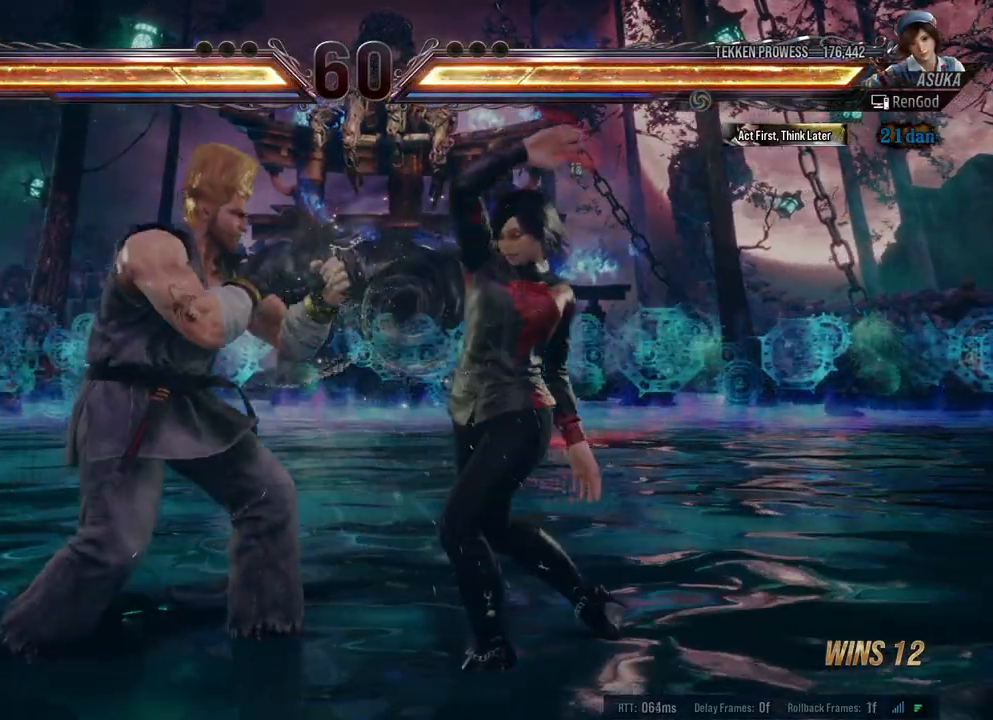
{"buttons": [], "left_stick": "right", "right_stick": "center", "events": [[17, "left_stick", "right"]]}
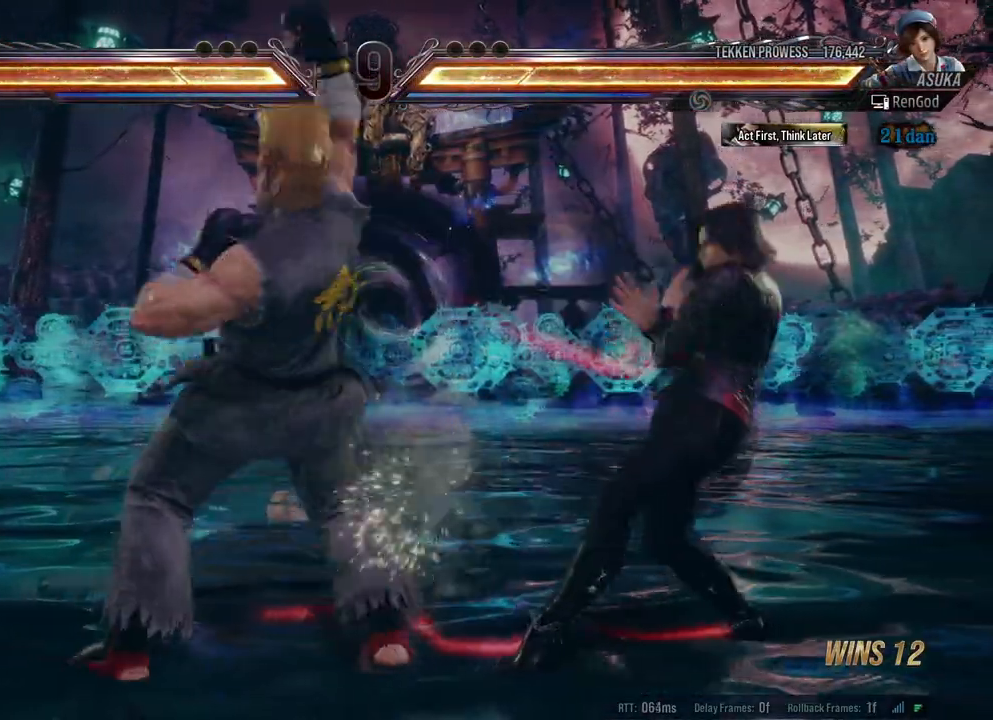
{"buttons": ["Y"], "left_stick": "center", "right_stick": "center", "events": [[150, "left_stick", "center"], [267, "X", "down"], [350, "X", "up"], [417, "Y", "down"]]}
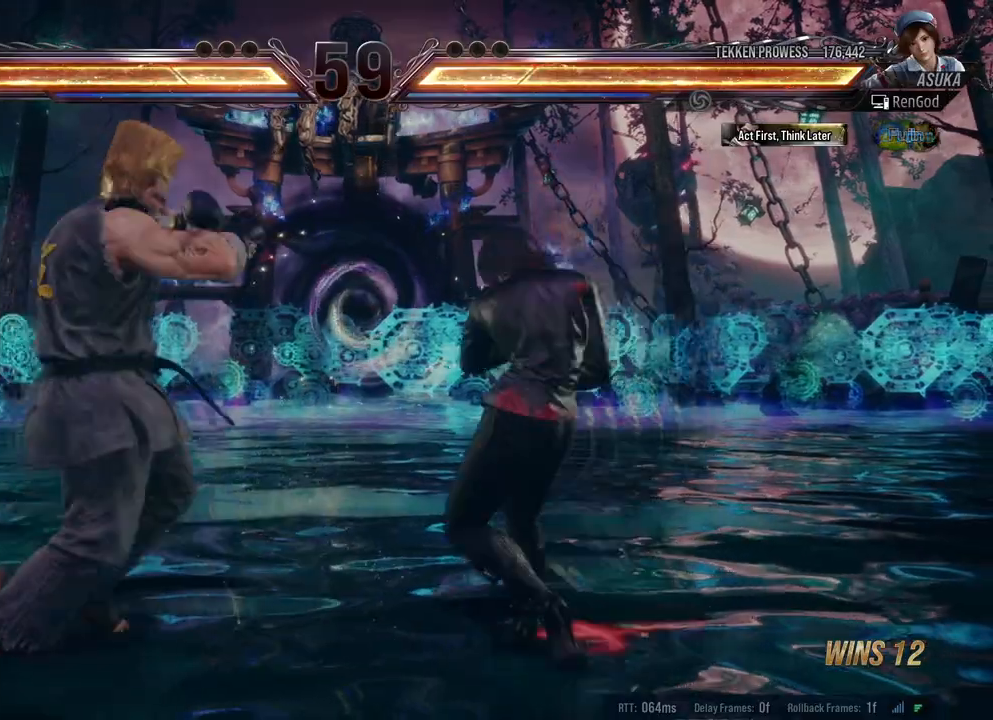
{"buttons": [], "left_stick": "center", "right_stick": "center", "events": [[50, "Y", "up"], [317, "left_stick", "right"], [433, "left_stick", "center"]]}
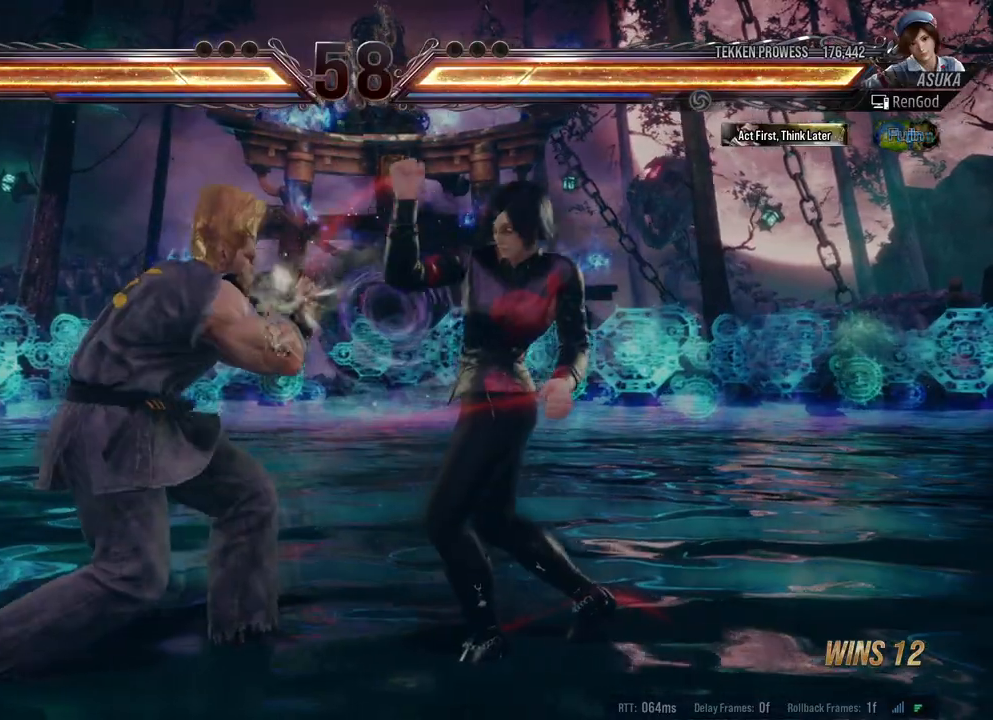
{"buttons": [], "left_stick": "down-right", "right_stick": "center", "events": [[100, "left_stick", "right"], [217, "left_stick", "center"], [267, "left_stick", "right"], [450, "left_stick", "down-right"]]}
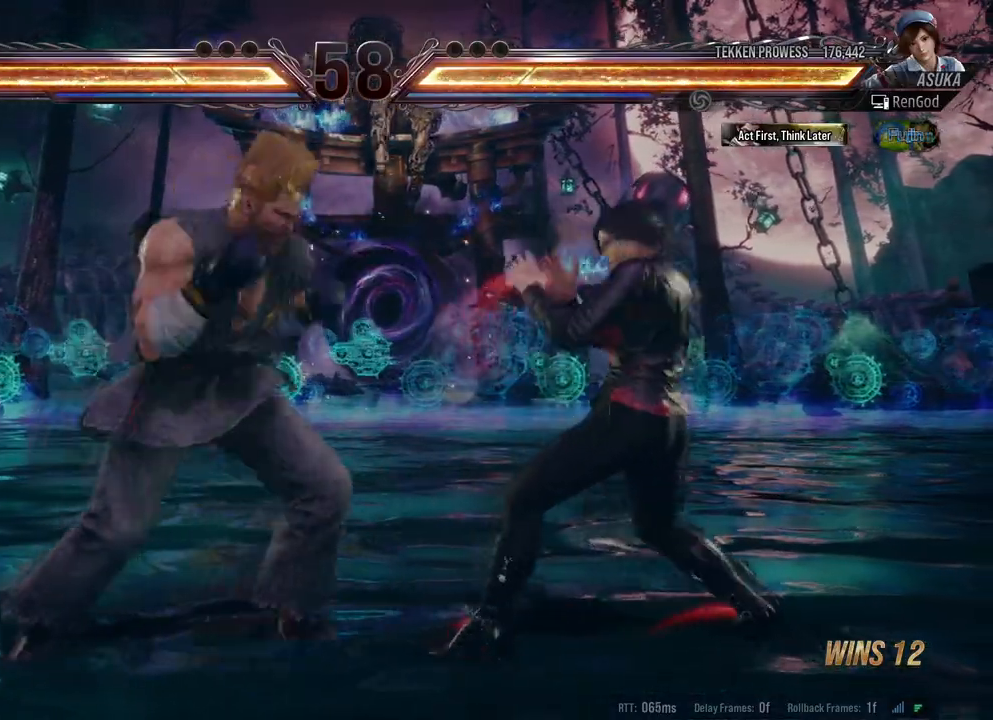
{"buttons": ["A"], "left_stick": "down-right", "right_stick": "center", "events": [[117, "left_stick", "center"], [167, "left_stick", "right"], [350, "left_stick", "down-right"], [450, "A", "down"]]}
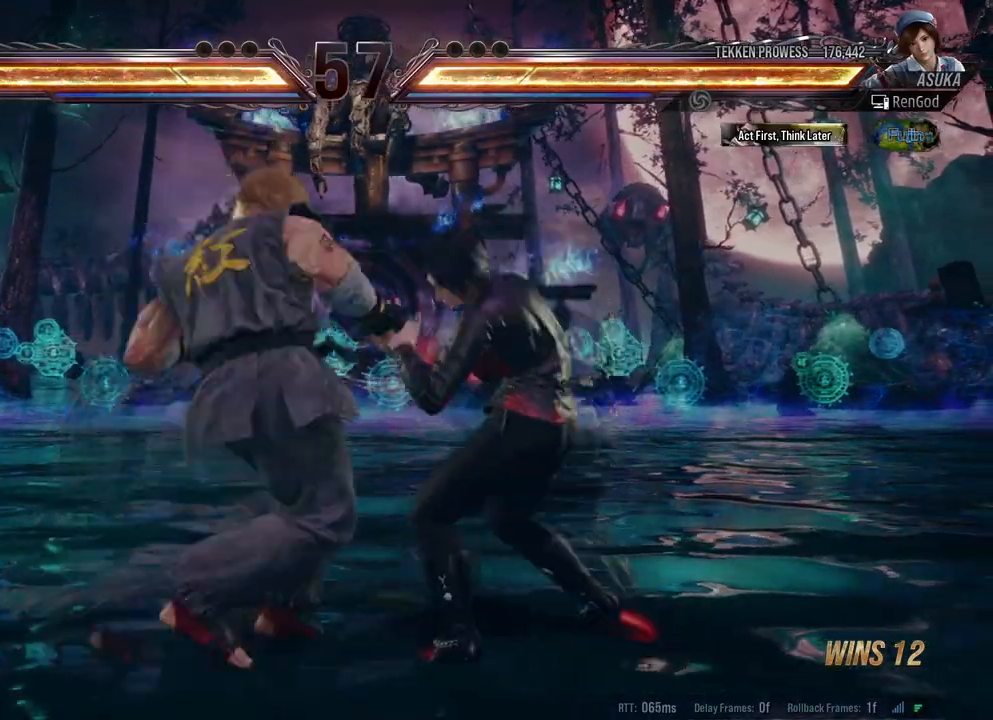
{"buttons": [], "left_stick": "center", "right_stick": "center", "events": [[83, "A", "up"], [233, "left_stick", "center"], [333, "left_stick", "right"], [483, "left_stick", "center"]]}
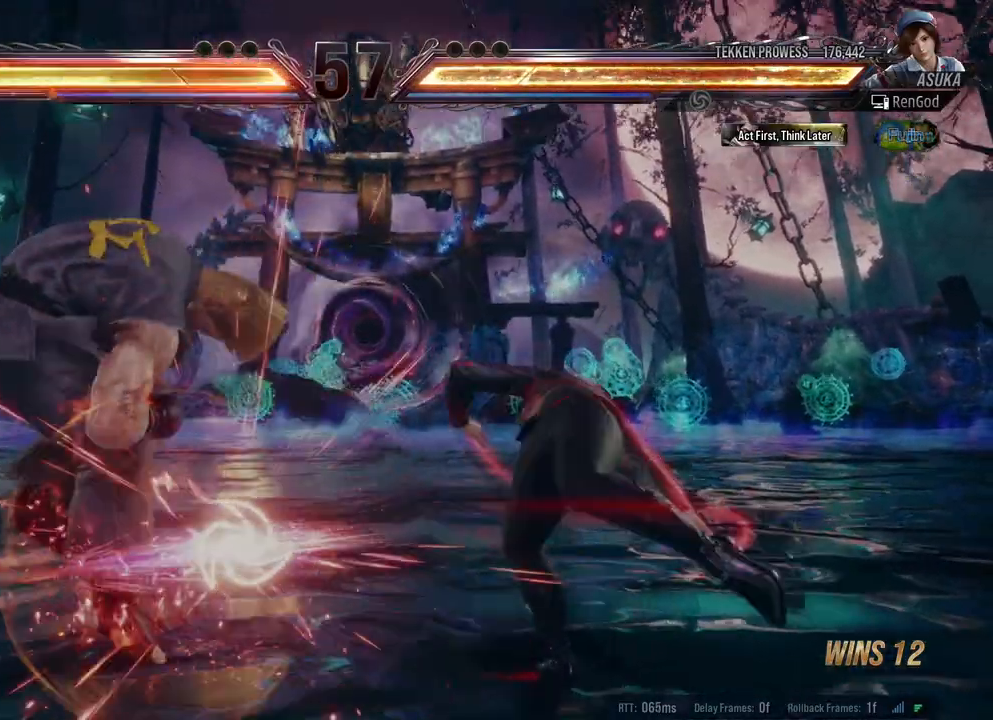
{"buttons": ["X"], "left_stick": "left", "right_stick": "center", "events": [[183, "left_stick", "left"], [317, "left_stick", "center"], [367, "left_stick", "left"], [417, "X", "down"]]}
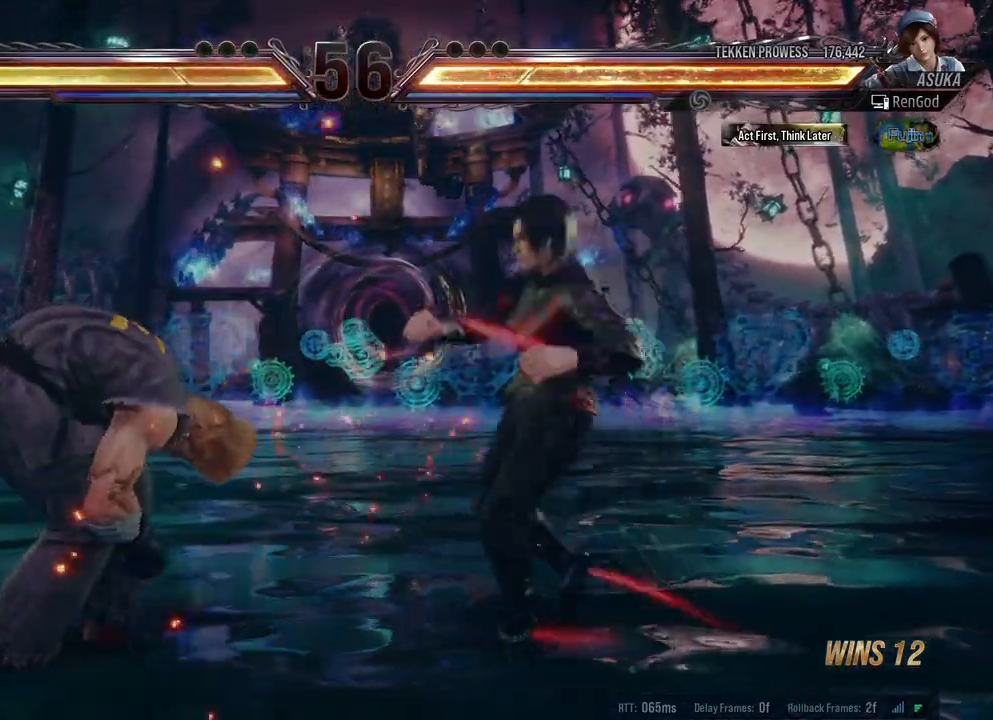
{"buttons": [], "left_stick": "center", "right_stick": "center", "events": [[83, "X", "up"], [233, "left_stick", "center"]]}
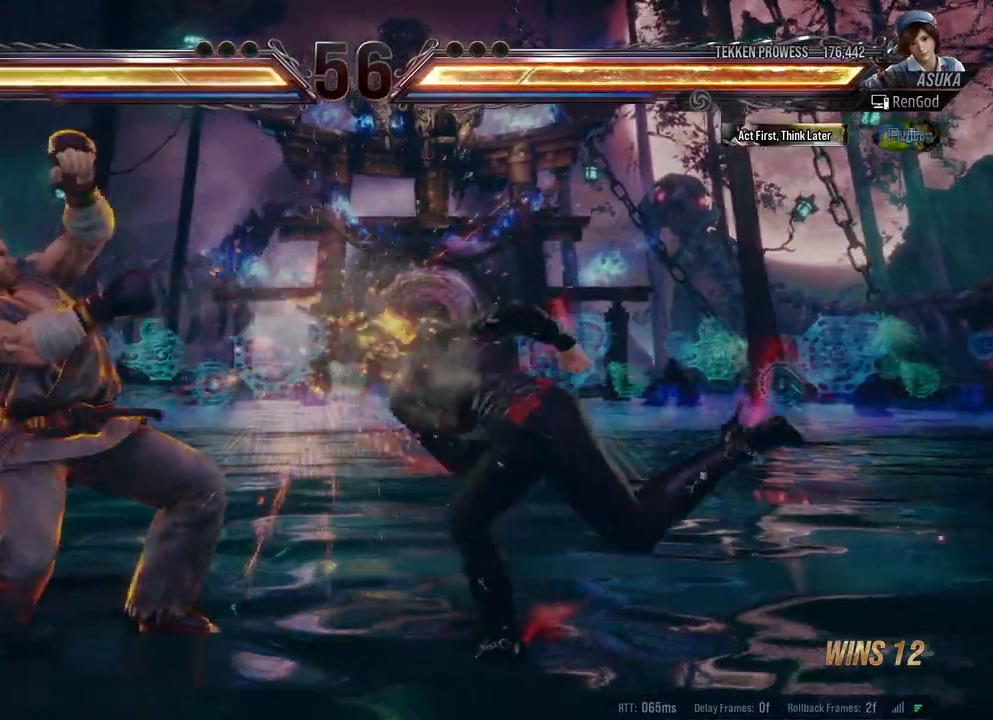
{"buttons": [], "left_stick": "center", "right_stick": "center", "events": [[200, "X", "down"], [267, "X", "up"]]}
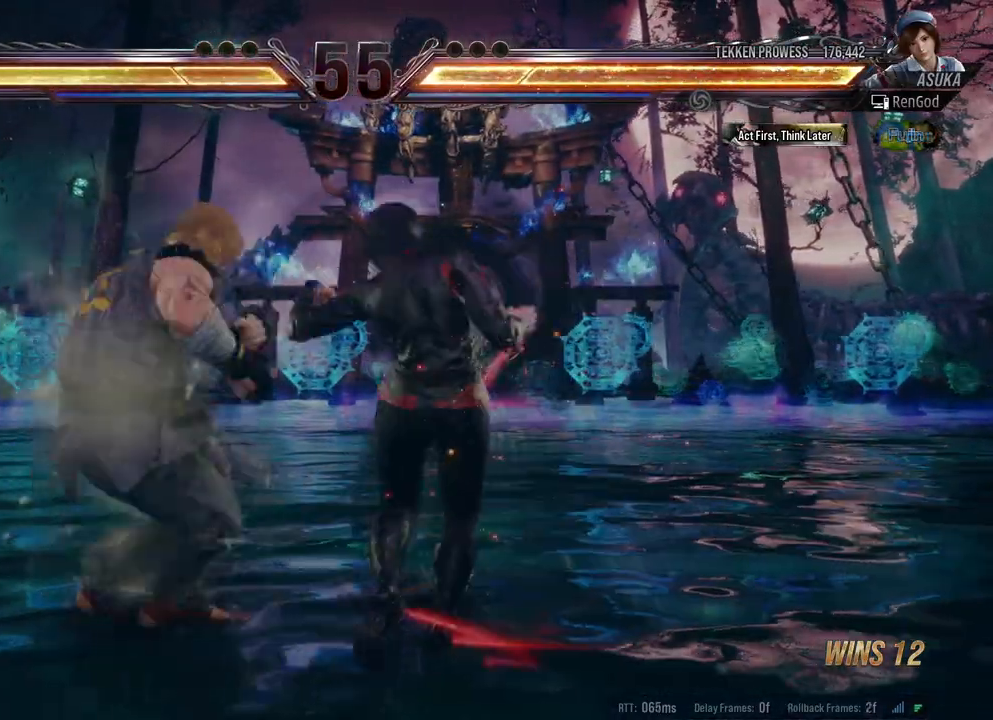
{"buttons": [], "left_stick": "center", "right_stick": "center", "events": [[183, "left_stick", "down-left"], [250, "X", "down"], [333, "X", "up"], [350, "left_stick", "center"]]}
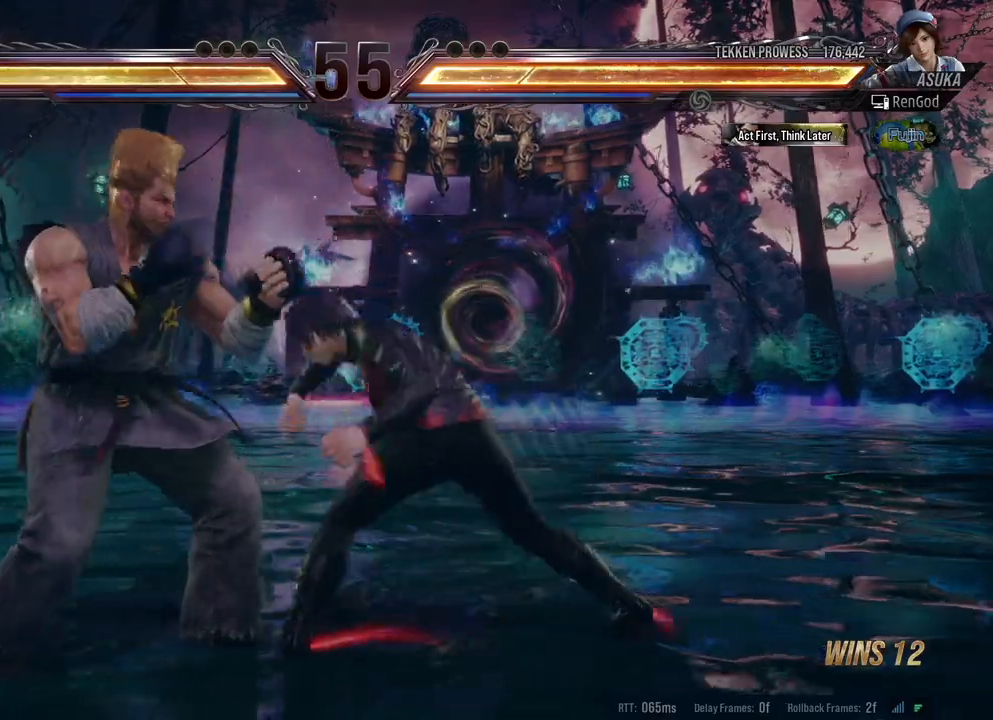
{"buttons": [], "left_stick": "down-right", "right_stick": "center", "events": [[117, "left_stick", "right"], [233, "left_stick", "center"], [283, "left_stick", "right"], [400, "left_stick", "center"], [483, "left_stick", "down-right"]]}